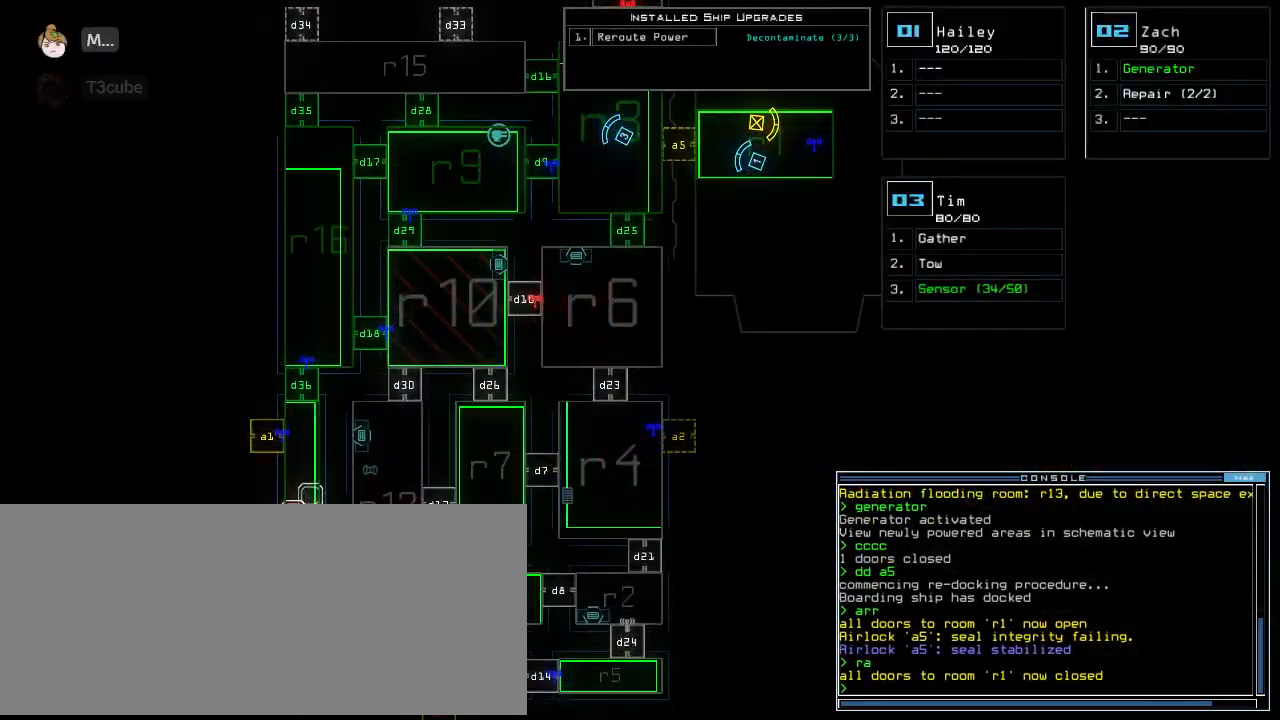
Gameplay with keyboard; each line is a JSON object with the keys held at the frame after it. "events" lists presses ("down") and releases ("up") of ".", "0", "1", "2", "3", "4", "5", "6", "7", "8", "9", "a", "b", "backspace", "c", "caps_lock", "comma", "ctrl_l", "ctrl_r", "d", "down", "e", "equals", "escape", "f", "g", "h", "i", "j", "k", "l", "left", "m", "minus", "n", "o", "p", "q", "quote", "r", "return", "right", "s", "semicolon", "shift_l", "shift_r", "space", "t", "tab", "tilde", "u", "up", "v", "w", "x", "y" and "z" between this image and that frame as [ms after this image, input, new state], when the widget could be followed in between. No other keys are recorded. Mouse input is not recorded. Not read: other_keys.
{"keys": ["left", "up"], "events": [[187, "right", "down"], [187, "space", "down"], [187, "up", "down"], [250, "0", "up"], [250, "space", "up"], [333, "right", "up"], [437, "left", "down"]]}
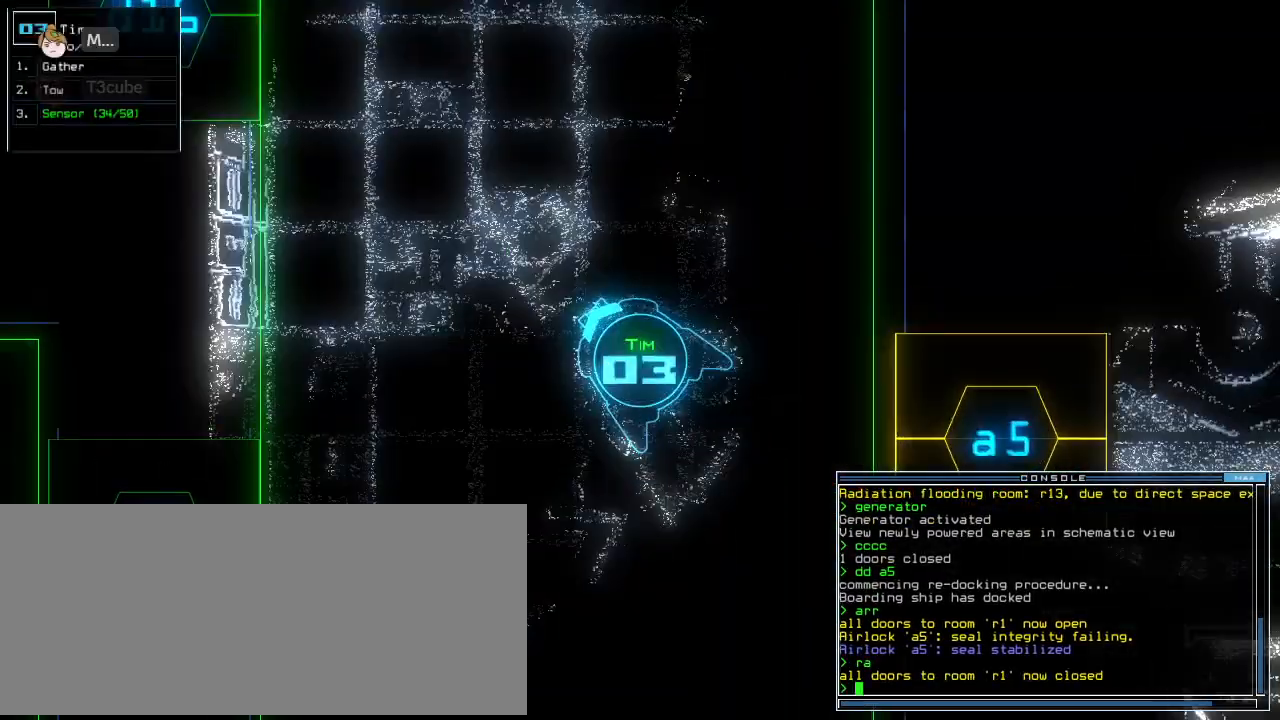
{"keys": ["up"], "events": [[20, "left", "up"], [124, "6", "down"], [145, "6", "up"], [166, "right", "down"], [270, "right", "up"]]}
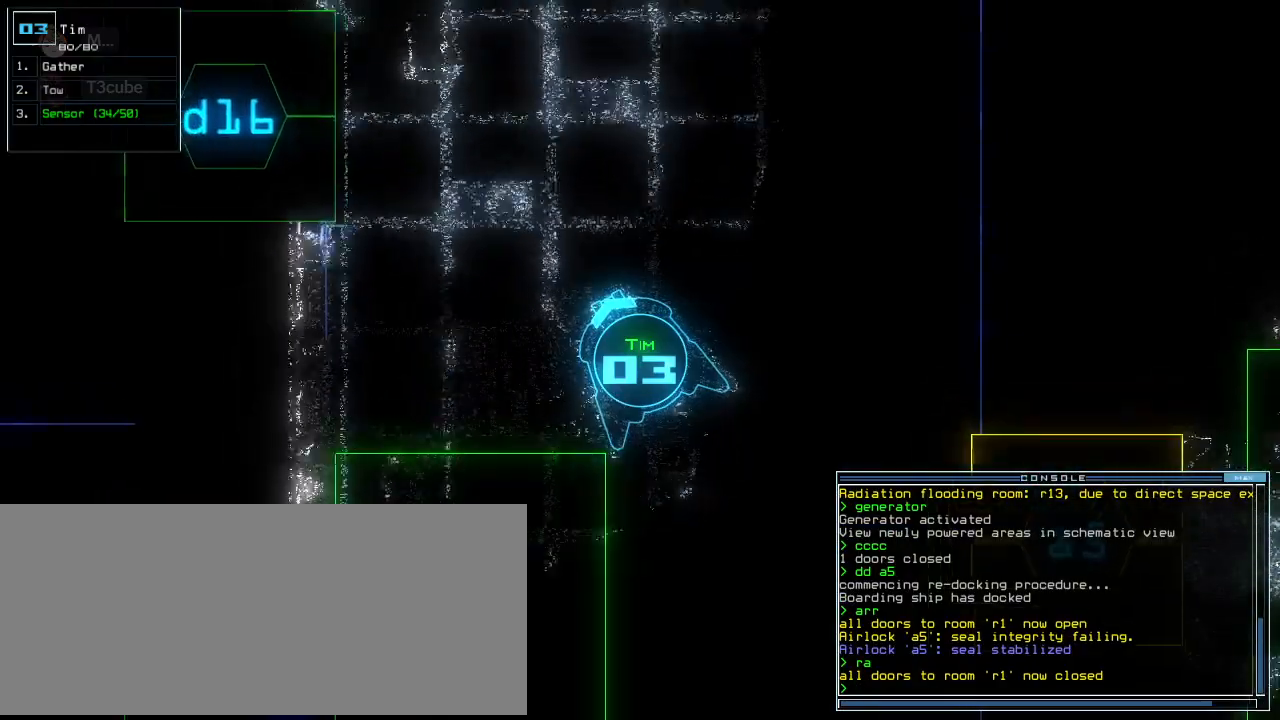
{"keys": ["left", "up"], "events": [[354, "d", "down"], [416, "left", "down"], [437, "d", "up"]]}
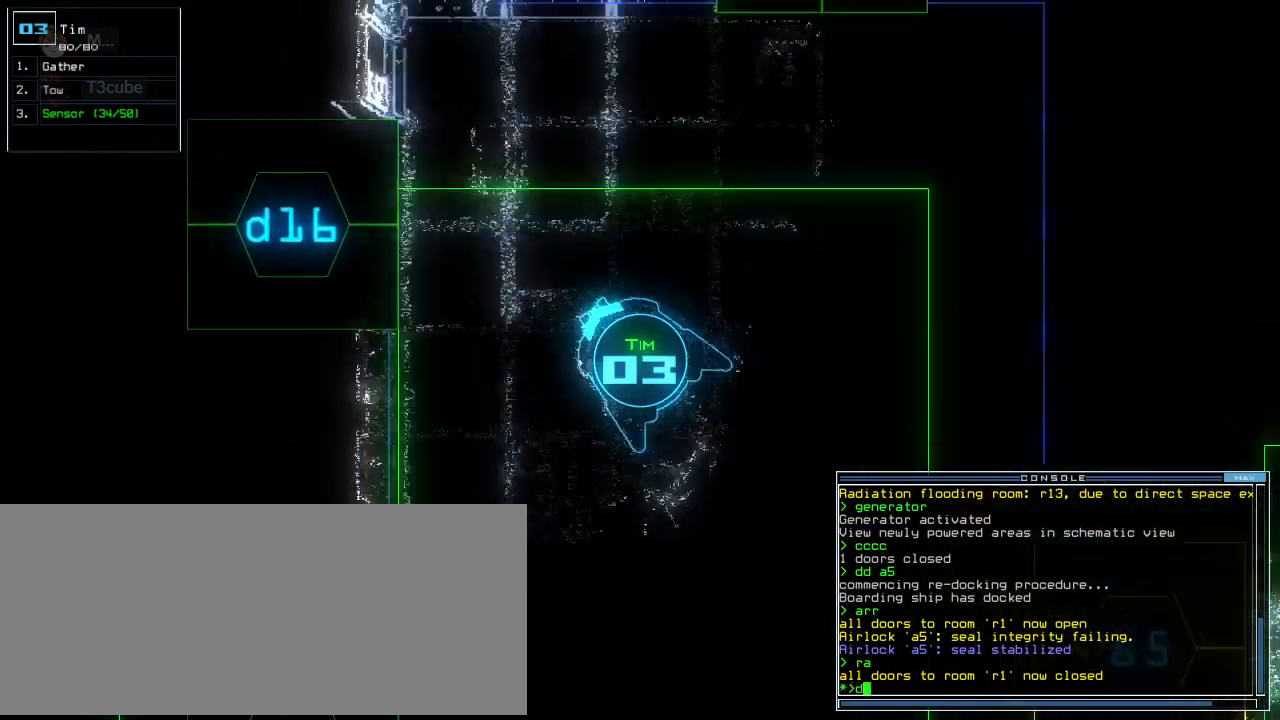
{"keys": ["up"], "events": [[62, "left", "up"], [83, "1", "down"], [124, "1", "up"], [208, "s", "down"], [291, "s", "up"]]}
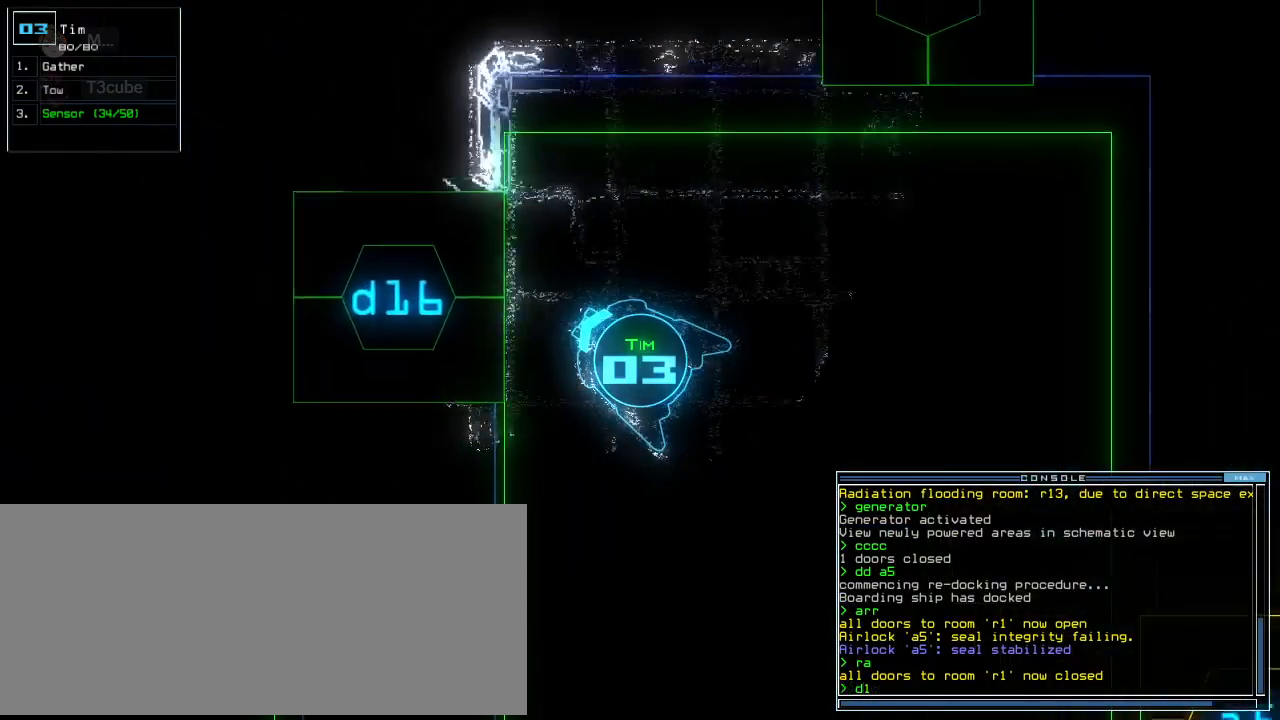
{"keys": ["return"], "events": [[41, "6", "down"], [104, "6", "up"], [166, "left", "down"], [354, "up", "up"], [374, "left", "up"], [479, "return", "down"]]}
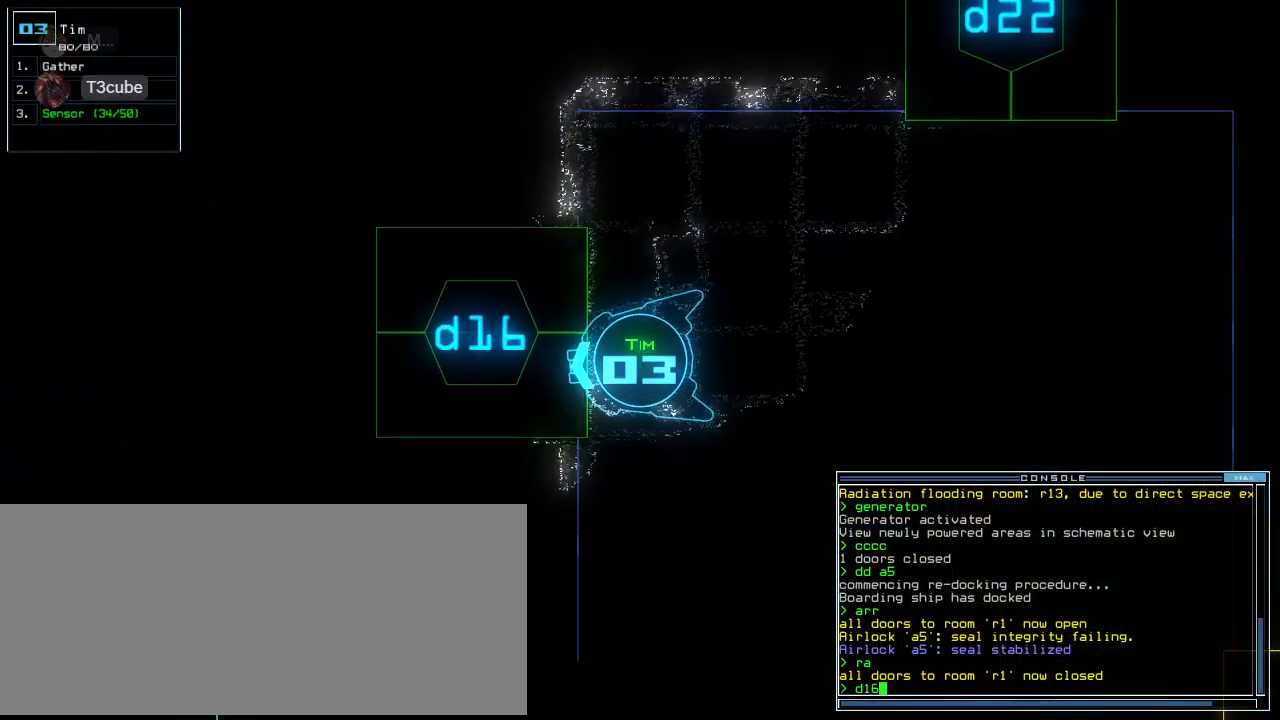
{"keys": ["up"], "events": [[41, "return", "up"], [166, "up", "down"]]}
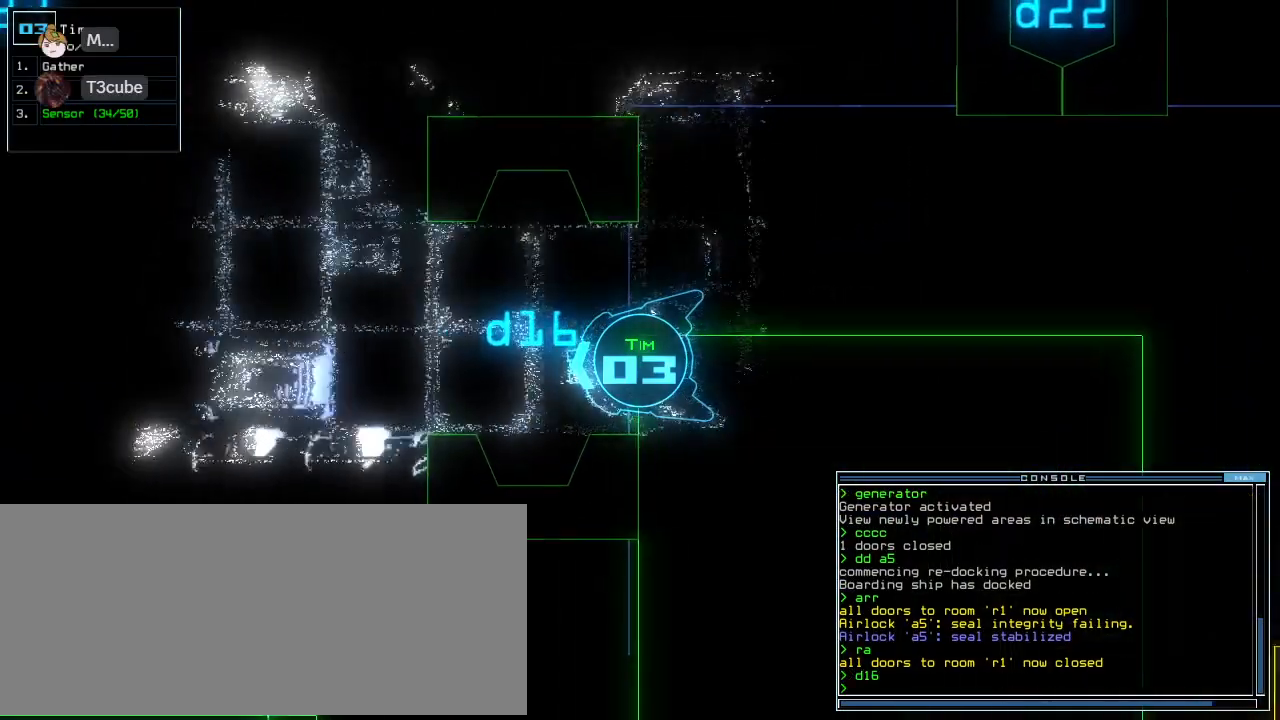
{"keys": [], "events": [[41, "up", "up"], [270, "right", "down"], [291, "up", "down"], [395, "right", "up"], [458, "up", "up"]]}
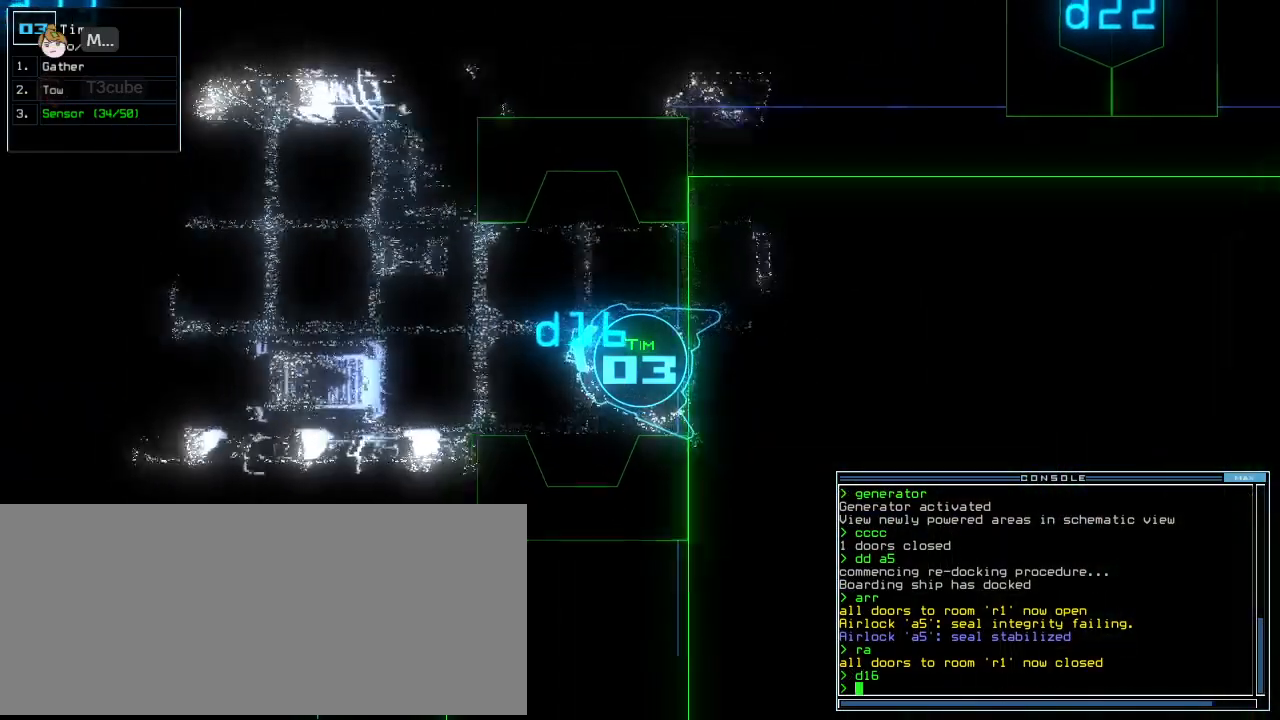
{"keys": [], "events": [[124, "down", "down"], [229, "c", "down"], [291, "c", "up"], [333, "c", "down"], [354, "down", "up"], [416, "c", "up"]]}
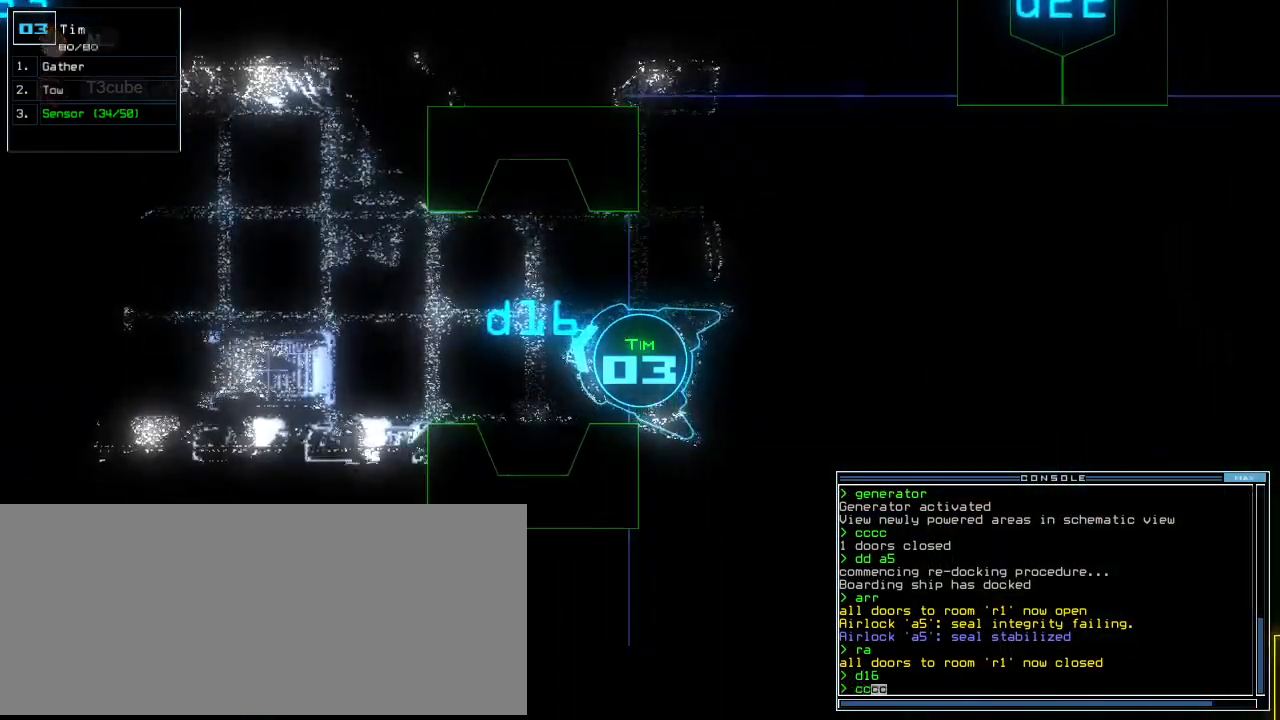
{"keys": [], "events": []}
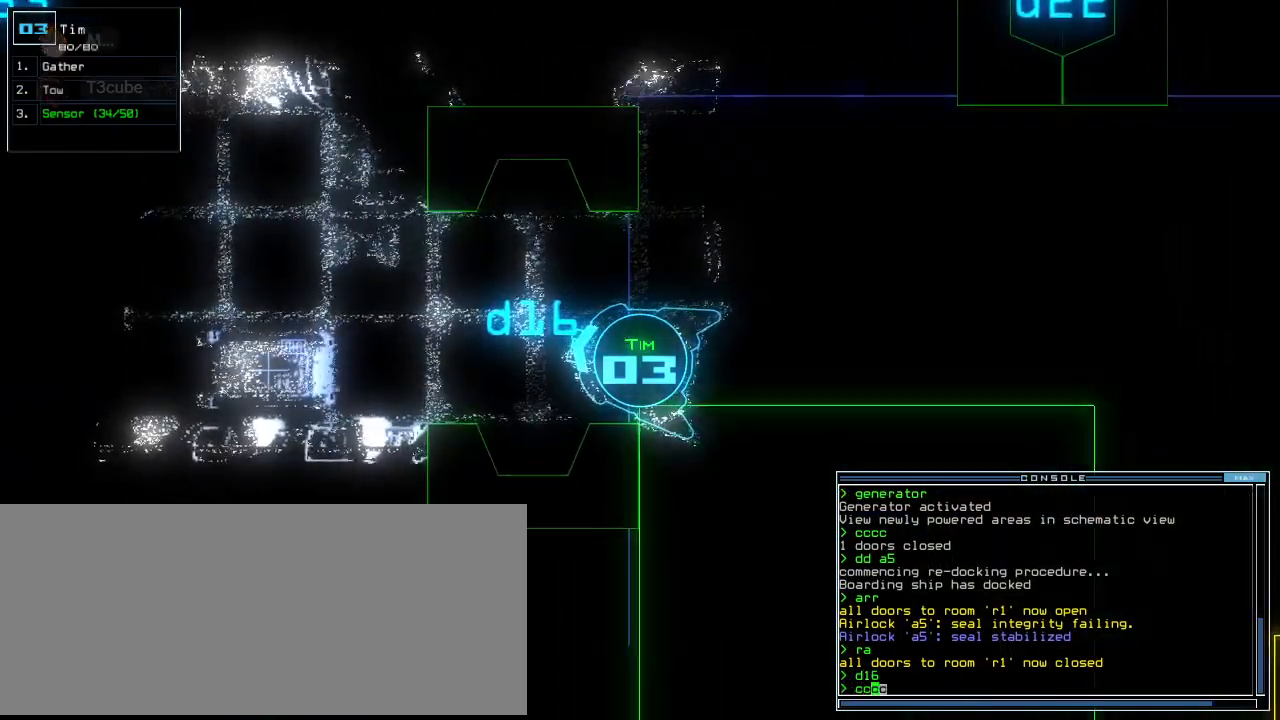
{"keys": [], "events": [[312, "down", "down"], [416, "down", "up"]]}
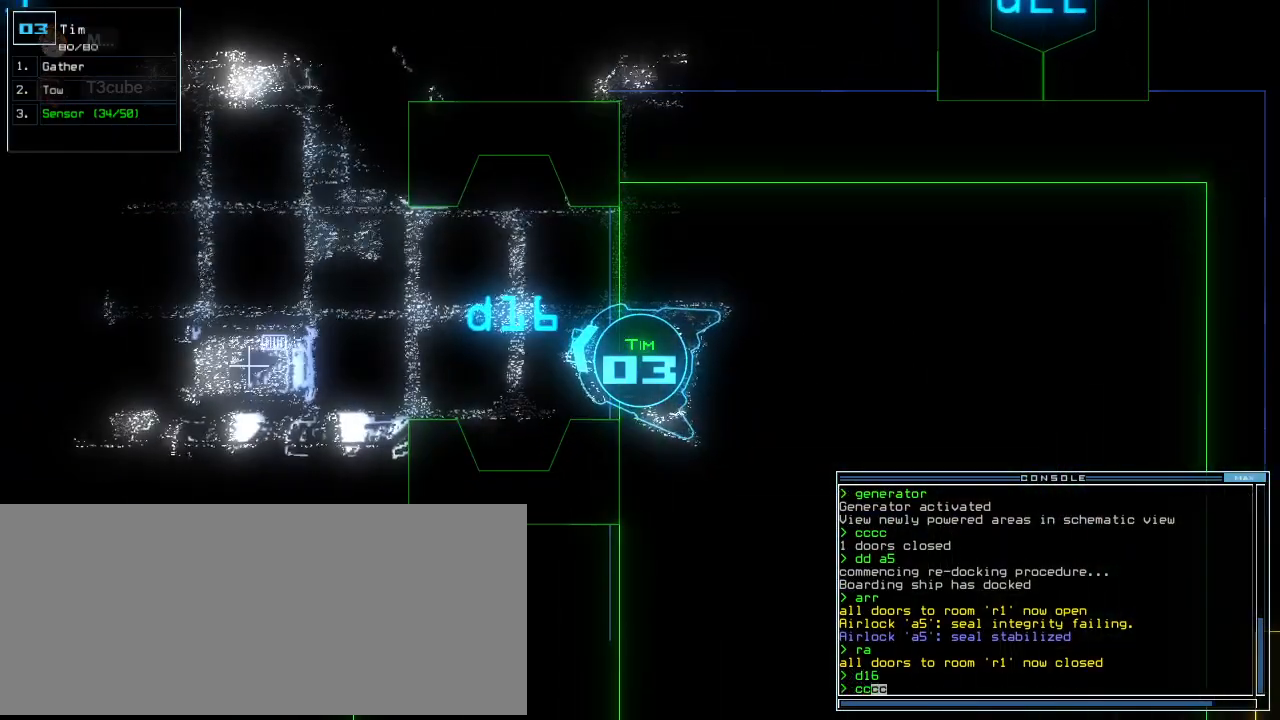
{"keys": [], "events": []}
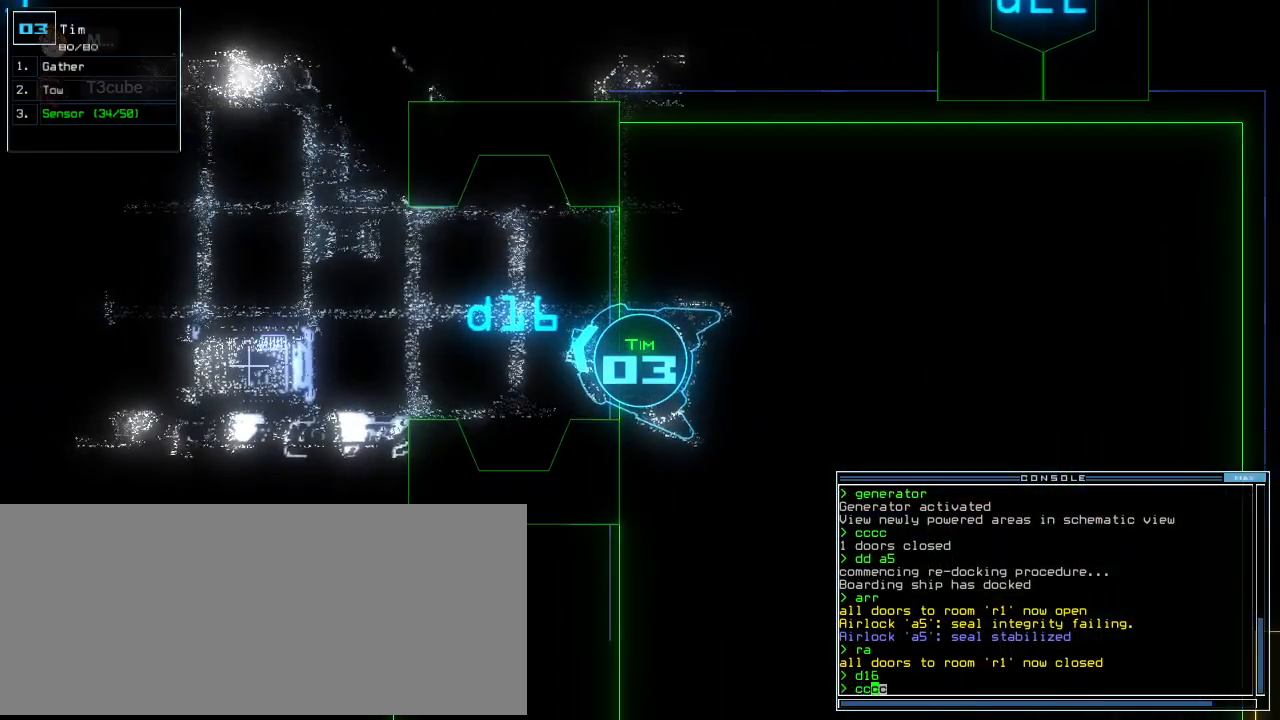
{"keys": [], "events": []}
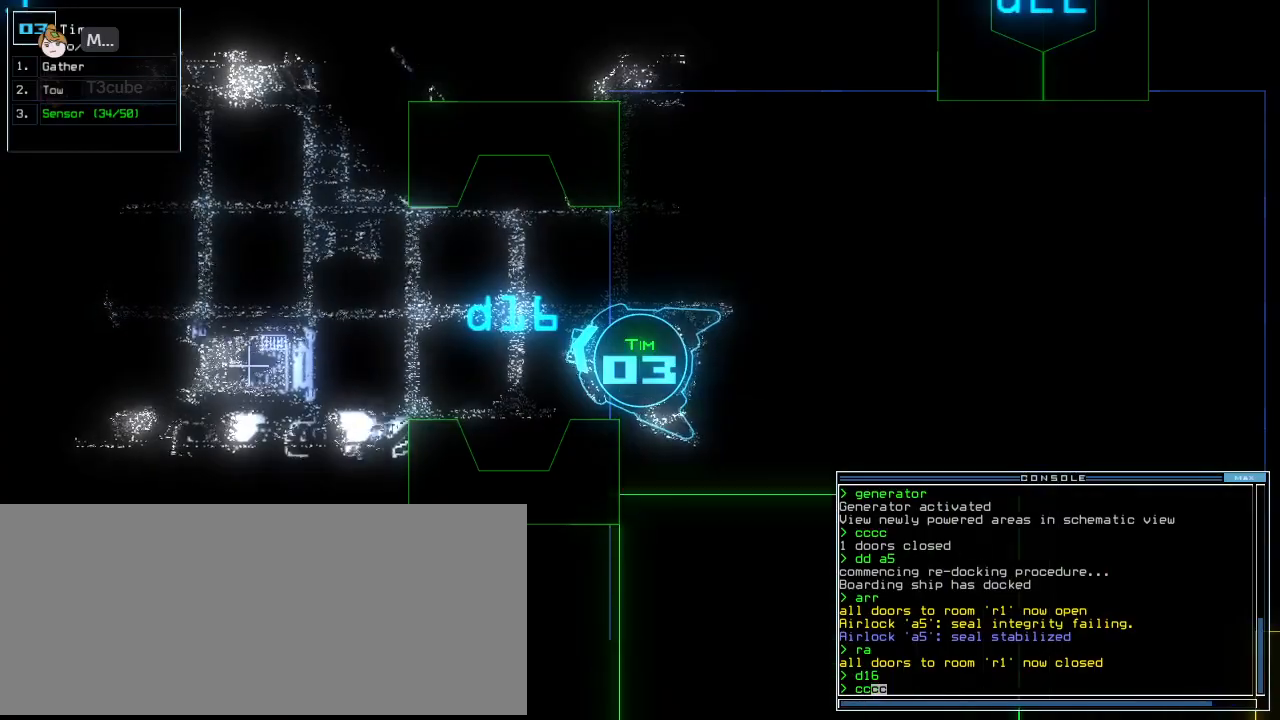
{"keys": [], "events": []}
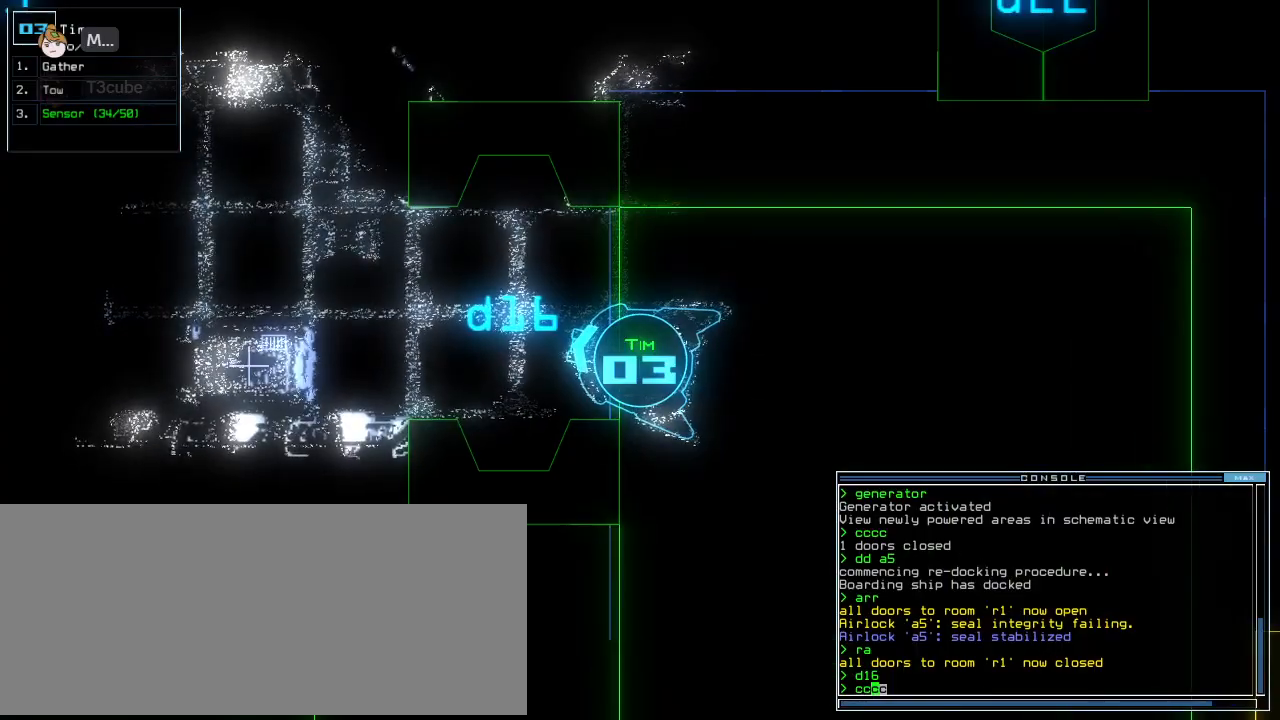
{"keys": [], "events": []}
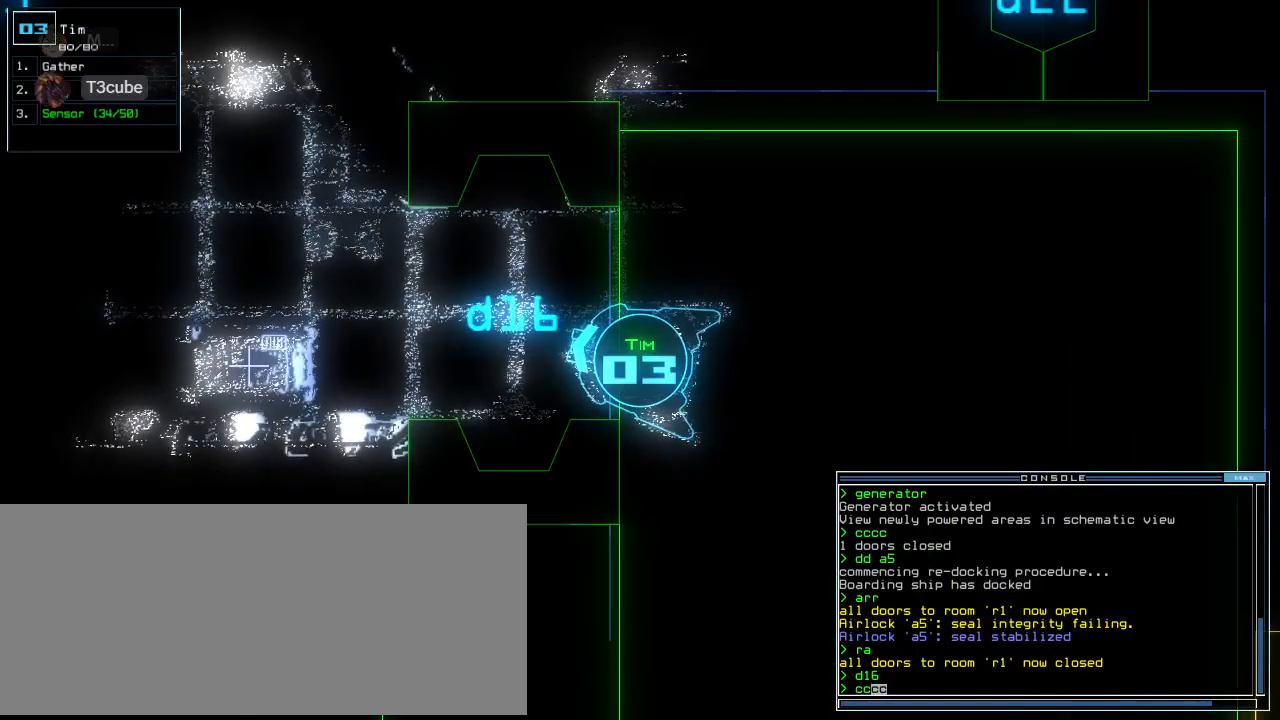
{"keys": ["down"], "events": [[145, "right", "down"], [187, "down", "down"], [354, "right", "up"]]}